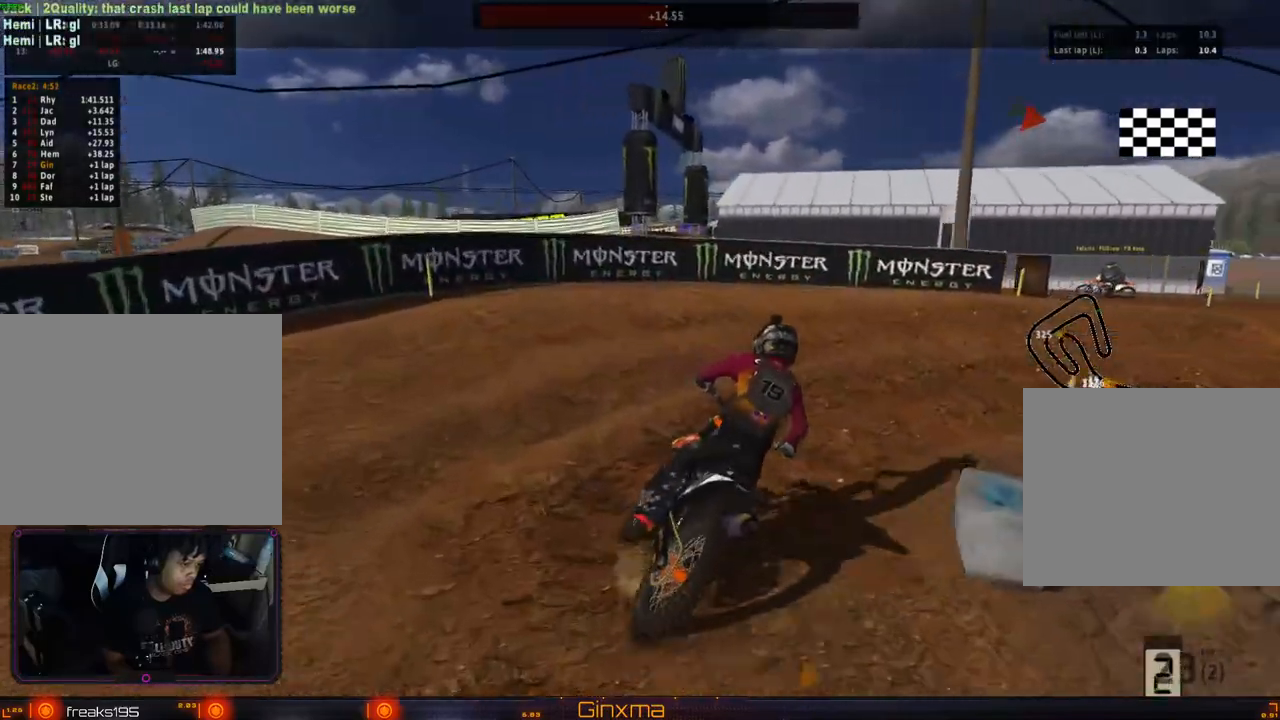
Gameplay with a controller (PlayStation layout); each line is a JSON object with the inputs held at the frame after it (dt_ms = milliseconds from this image to that frame). "events" lists button and stick changes between this image and that frame as [ms after this image, input, new state], when the widget could be followed in between. Not read: L3 R3.
{"dt_ms": 500, "buttons": ["R2"], "left_stick": "right", "right_stick": "center", "events": [[217, "R2", "down"], [350, "R2", "up"], [417, "R2", "down"]]}
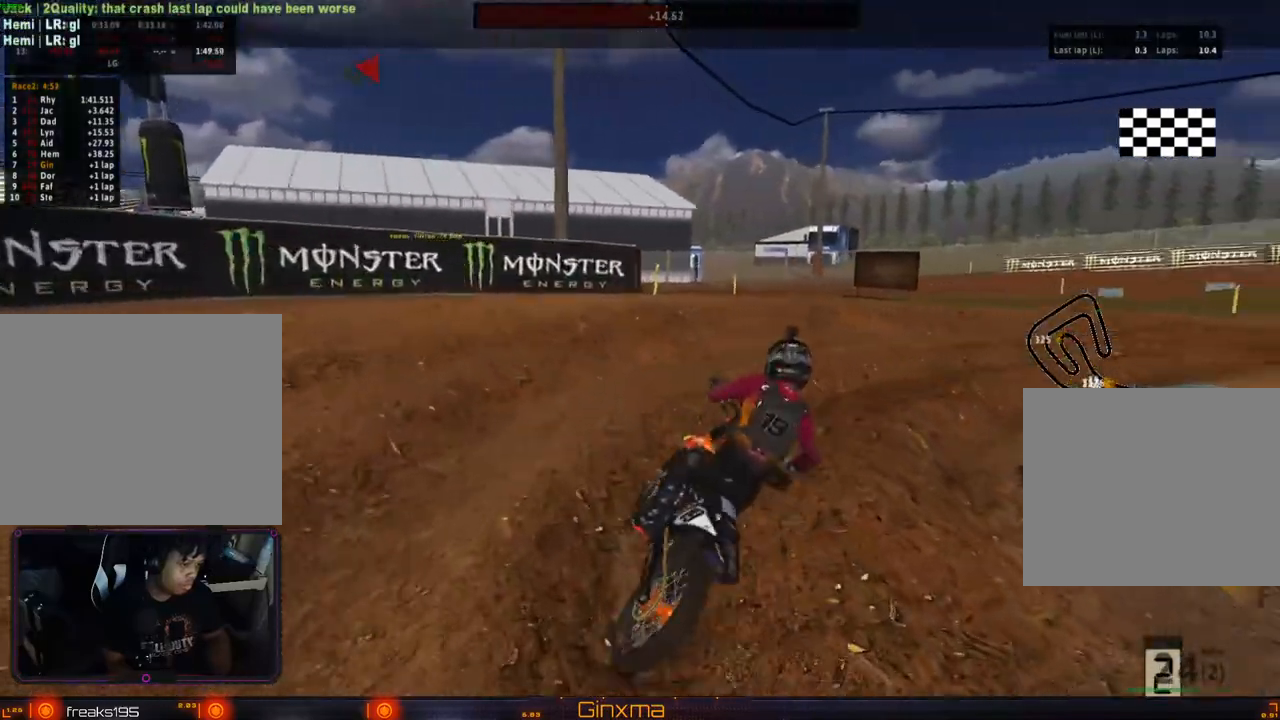
{"dt_ms": 1000, "buttons": ["R2"], "left_stick": "center", "right_stick": "center"}
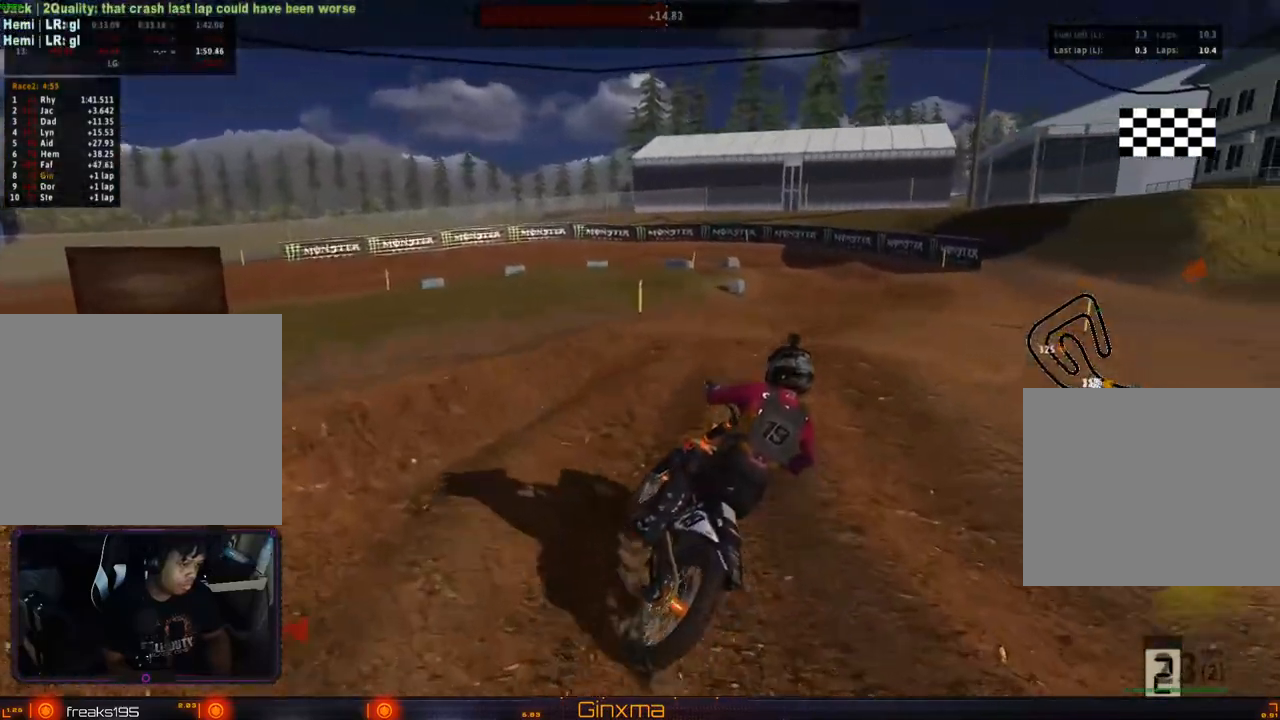
{"dt_ms": 500, "buttons": ["R2"], "left_stick": "left", "right_stick": "center", "events": [[50, "left_stick", "left"], [150, "left_stick", "center"], [433, "left_stick", "left"]]}
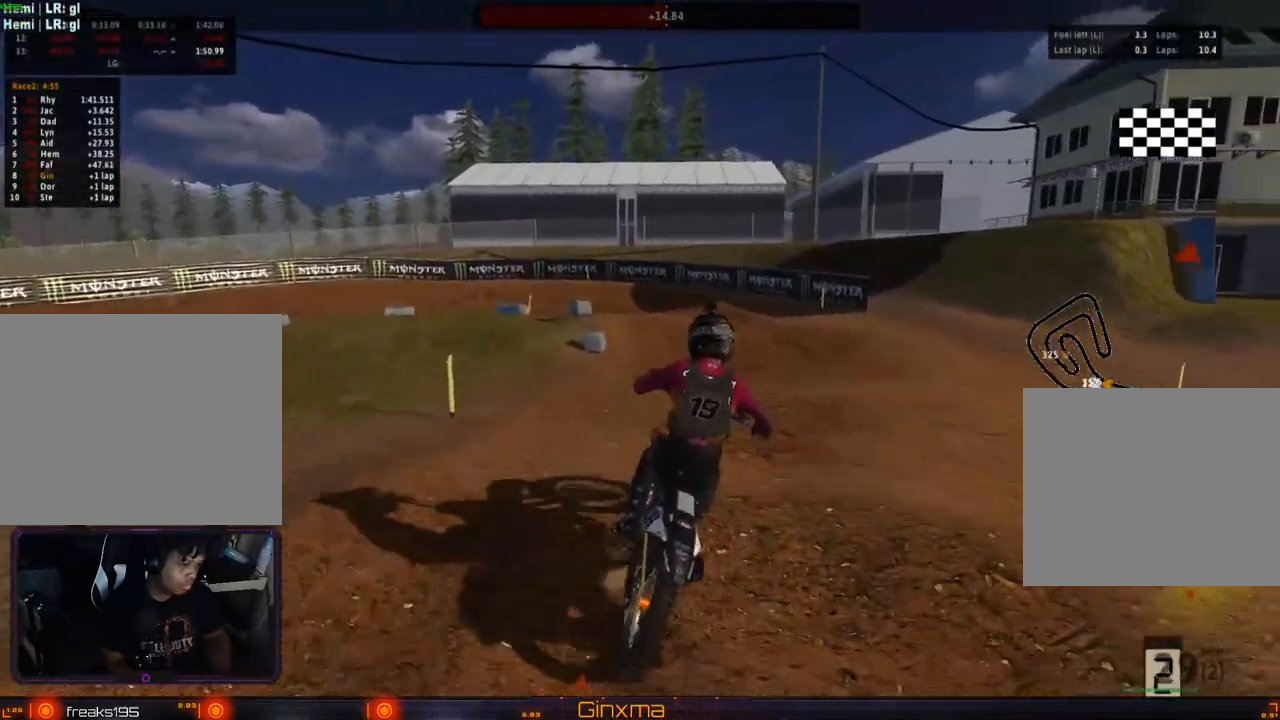
{"dt_ms": 500, "buttons": [], "left_stick": "center", "right_stick": "center", "events": [[50, "left_stick", "center"], [250, "R2", "up"], [283, "left_stick", "left"], [417, "left_stick", "center"]]}
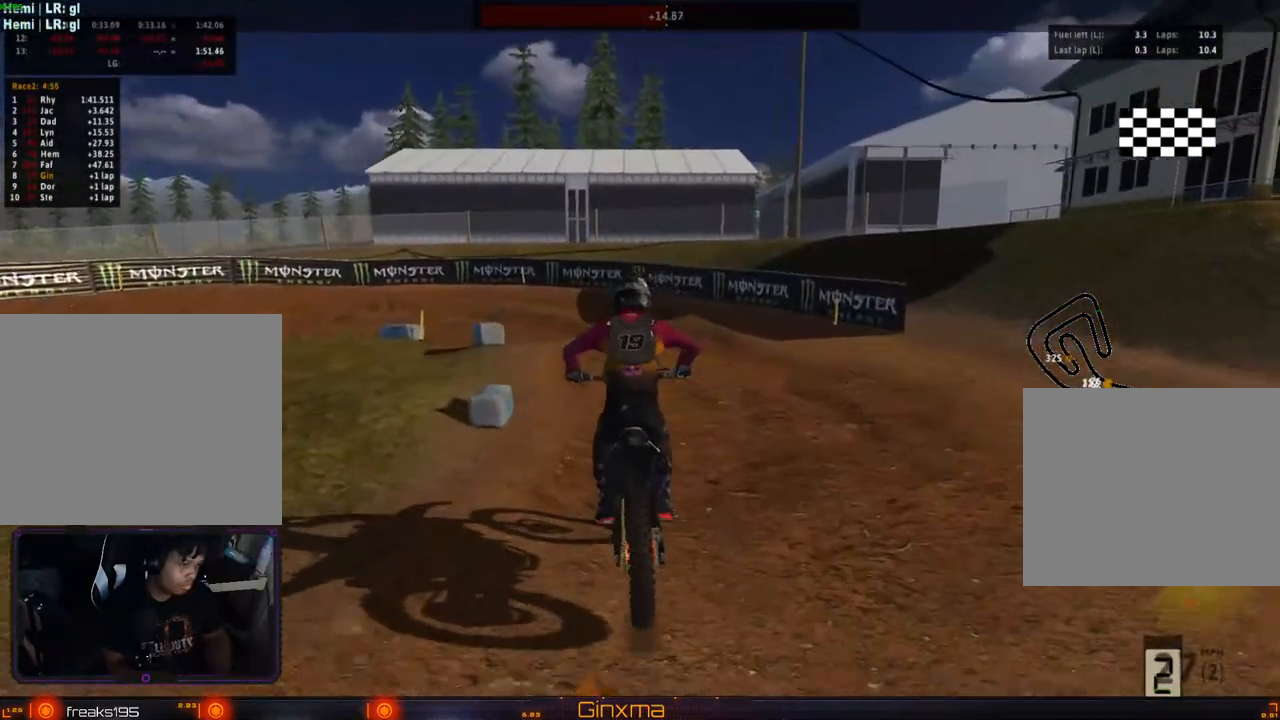
{"dt_ms": 500, "buttons": [], "left_stick": "center", "right_stick": "center", "events": [[200, "left_stick", "left"], [450, "left_stick", "center"]]}
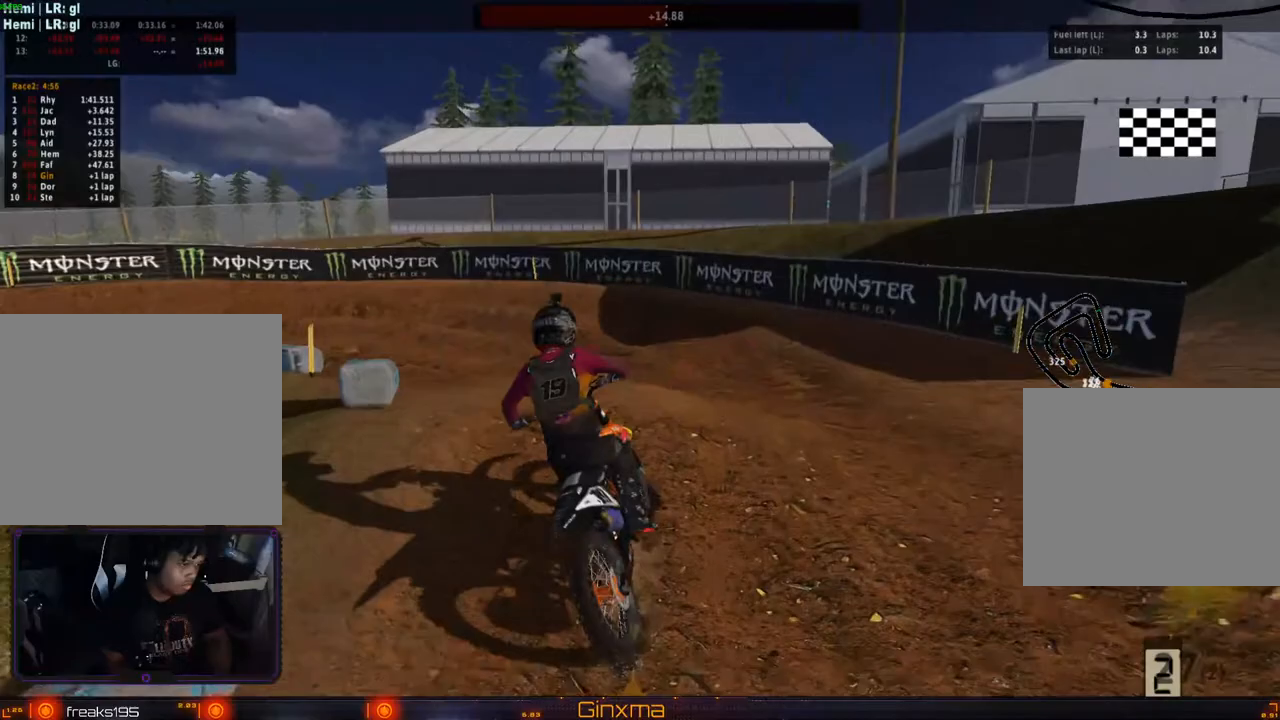
{"dt_ms": 500, "buttons": [], "left_stick": "center", "right_stick": "center", "events": [[267, "R2", "down"], [400, "R2", "up"]]}
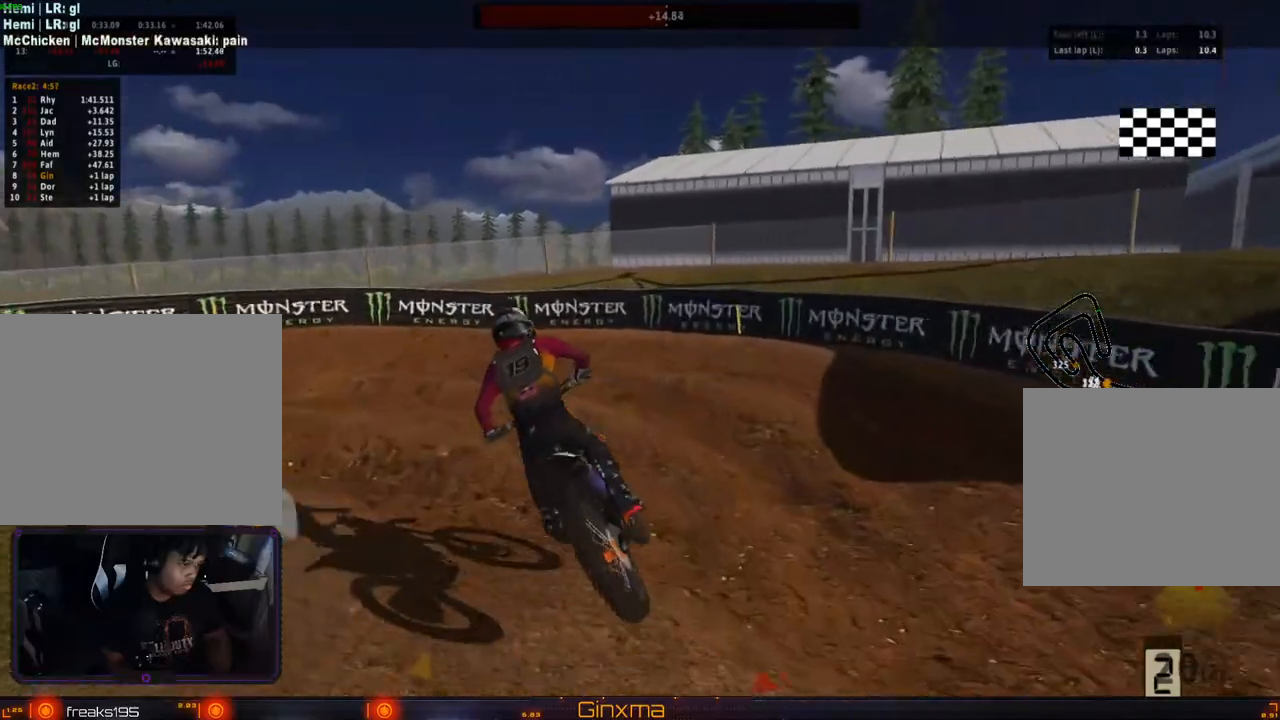
{"dt_ms": 500, "buttons": [], "left_stick": "left", "right_stick": "center", "events": [[167, "left_stick", "left"], [300, "left_stick", "center"], [450, "left_stick", "left"]]}
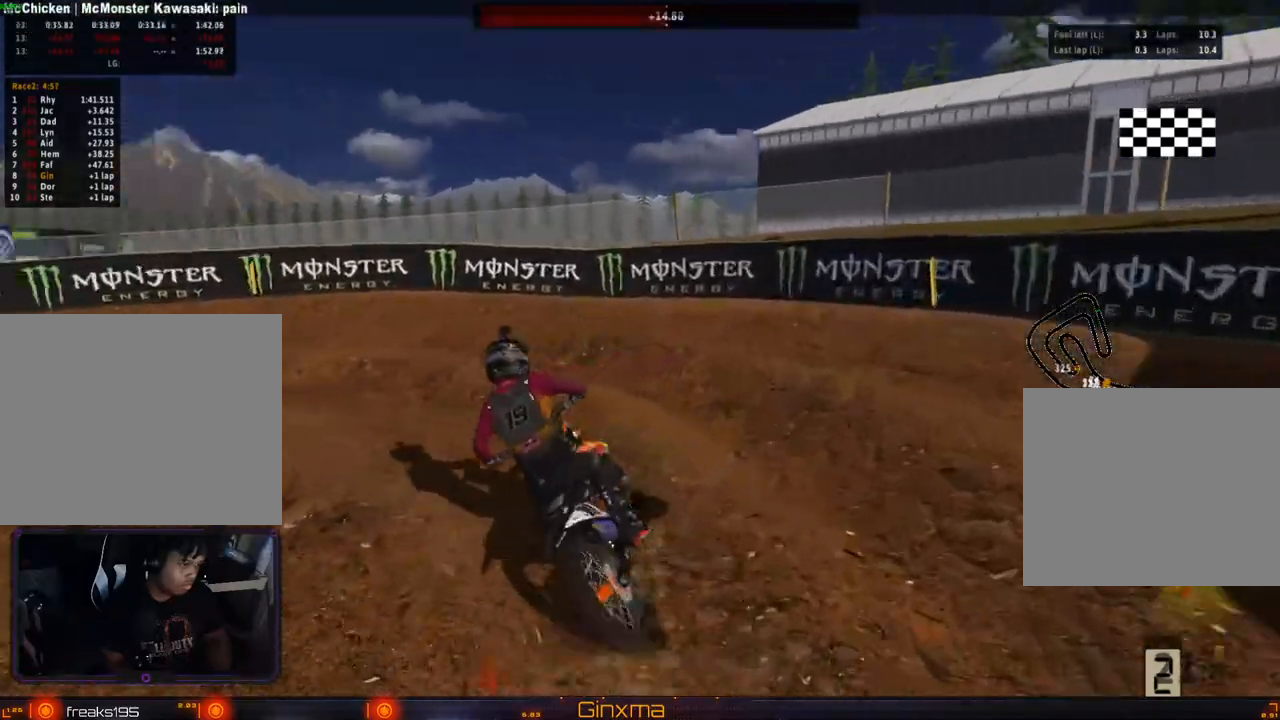
{"dt_ms": 500, "buttons": [], "left_stick": "center", "right_stick": "center"}
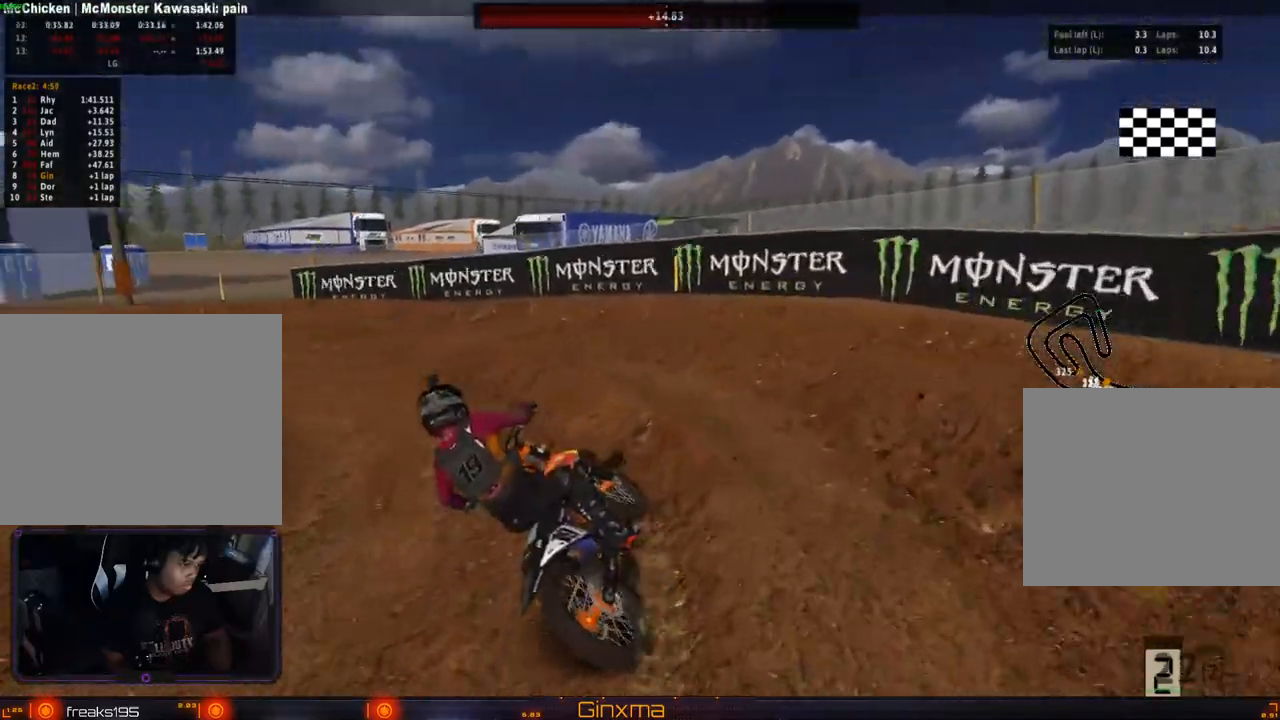
{"dt_ms": 500, "buttons": ["R2"], "left_stick": "center", "right_stick": "center"}
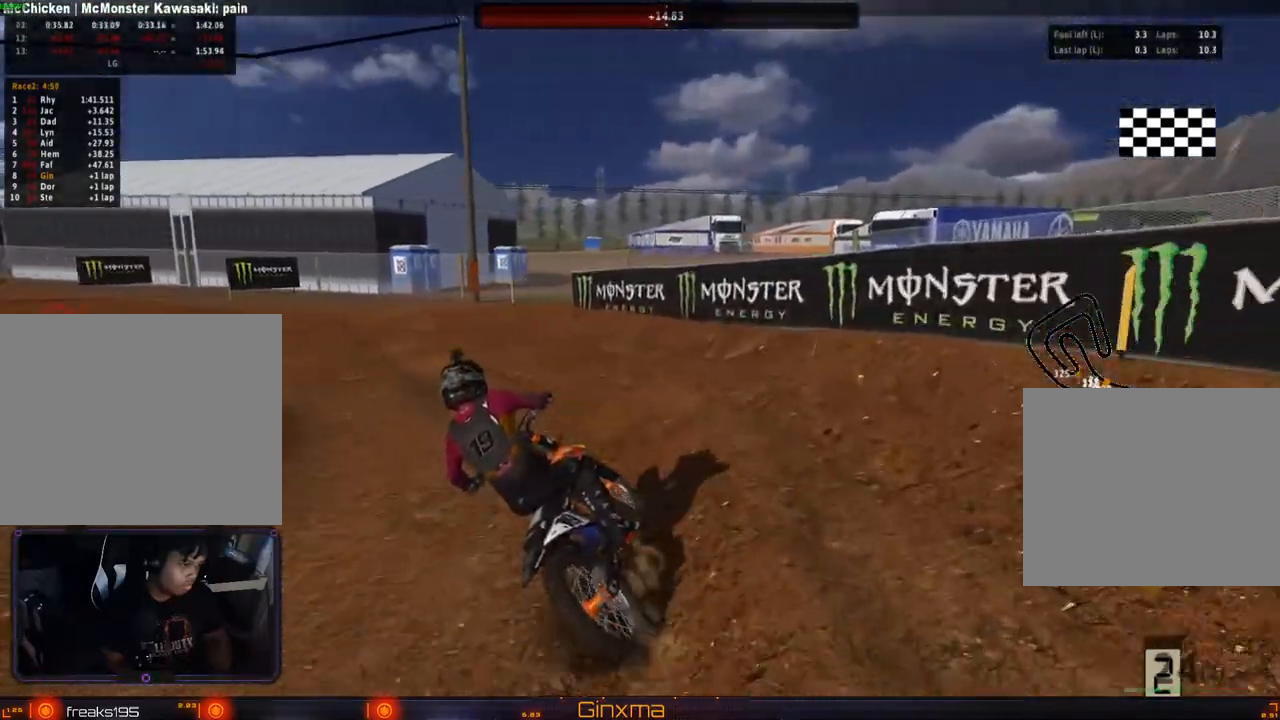
{"dt_ms": 500, "buttons": ["R2"], "left_stick": "center", "right_stick": "center", "events": [[50, "left_stick", "left"], [150, "R2", "up"], [200, "R2", "down"], [383, "left_stick", "center"]]}
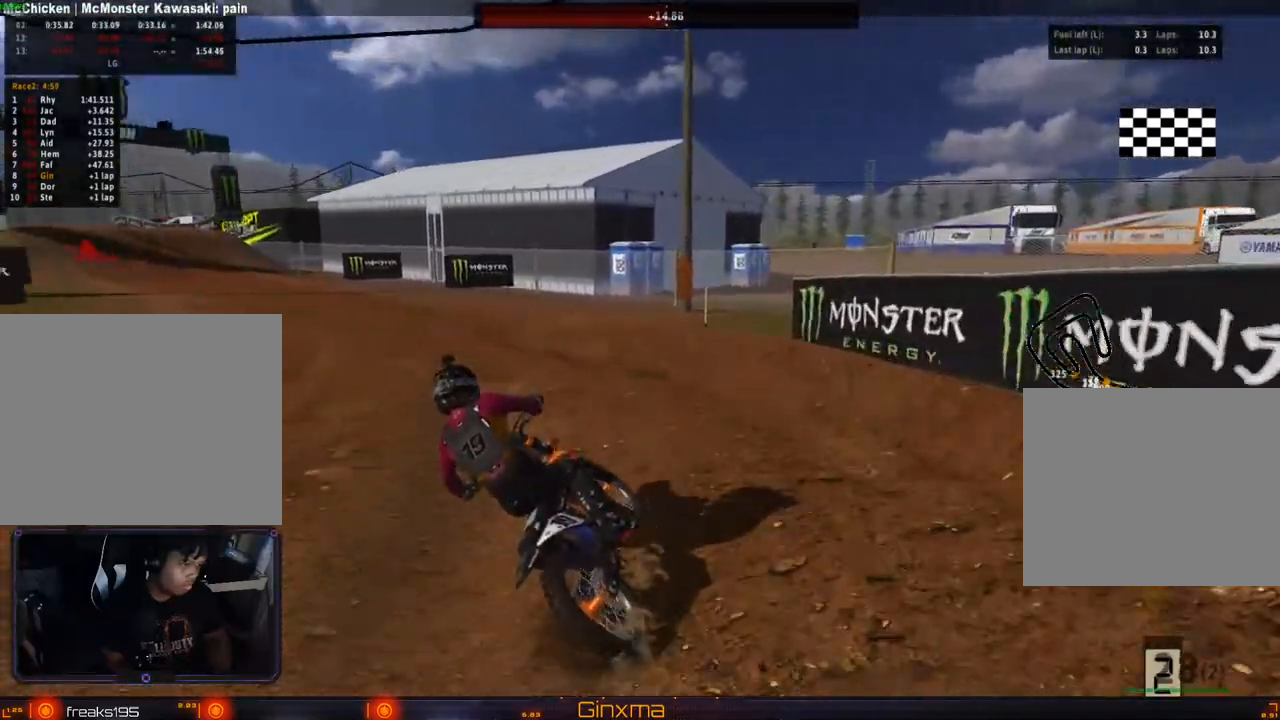
{"dt_ms": 500, "buttons": ["R2"], "left_stick": "left", "right_stick": "center", "events": [[67, "left_stick", "right"], [167, "left_stick", "center"], [317, "SQUARE", "down"], [383, "SQUARE", "up"], [483, "left_stick", "left"]]}
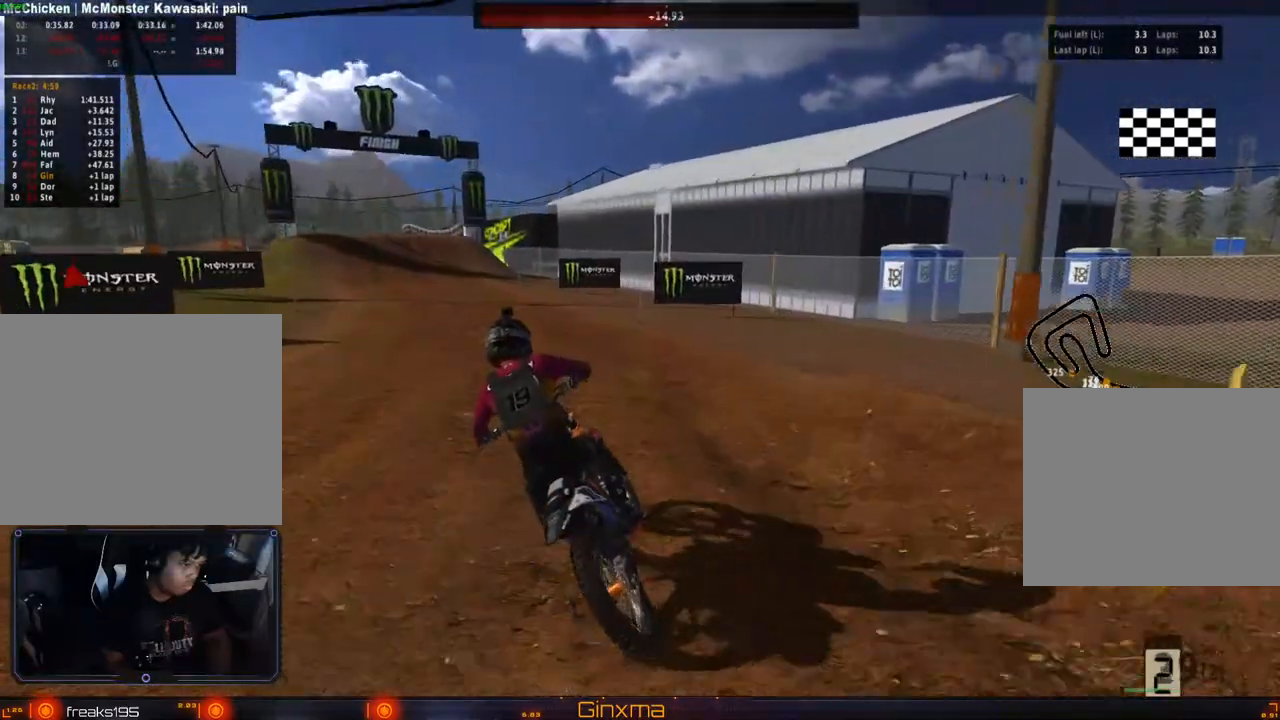
{"dt_ms": 500, "buttons": ["R2"], "left_stick": "down-right", "right_stick": "center", "events": [[100, "left_stick", "center"], [467, "left_stick", "down-right"]]}
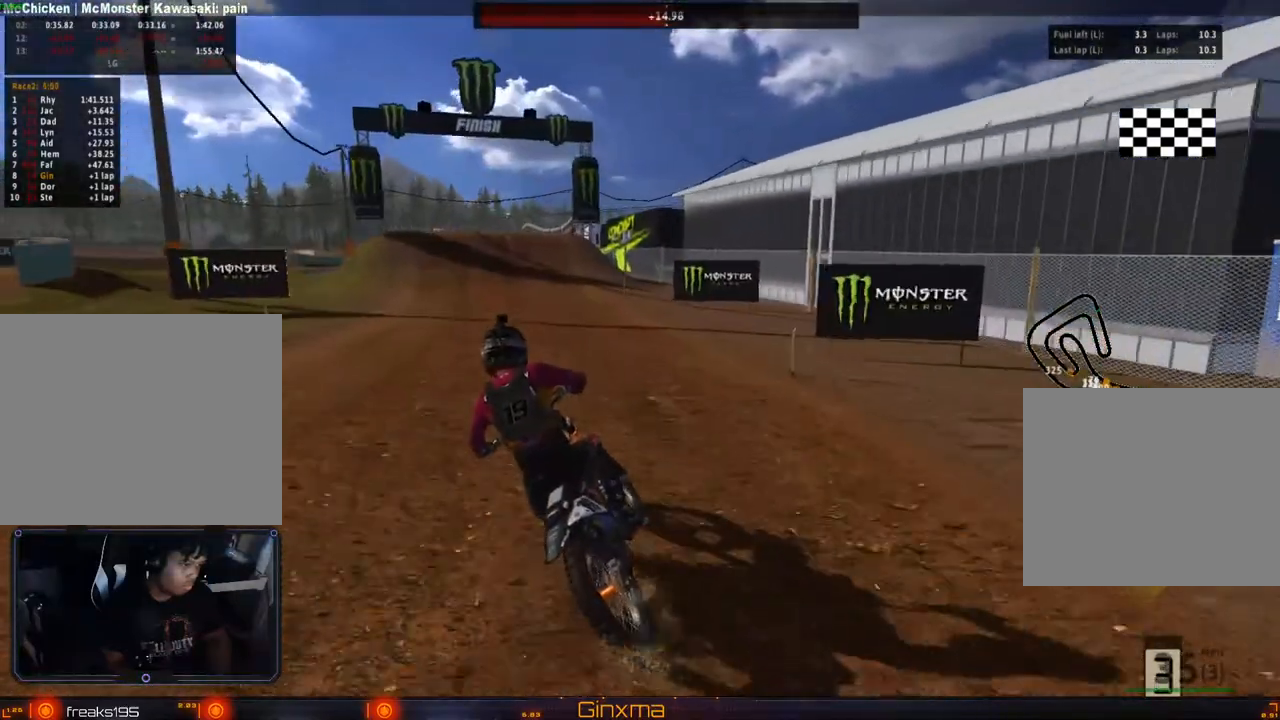
{"dt_ms": 500, "buttons": ["R2"], "left_stick": "center", "right_stick": "center", "events": [[33, "left_stick", "center"]]}
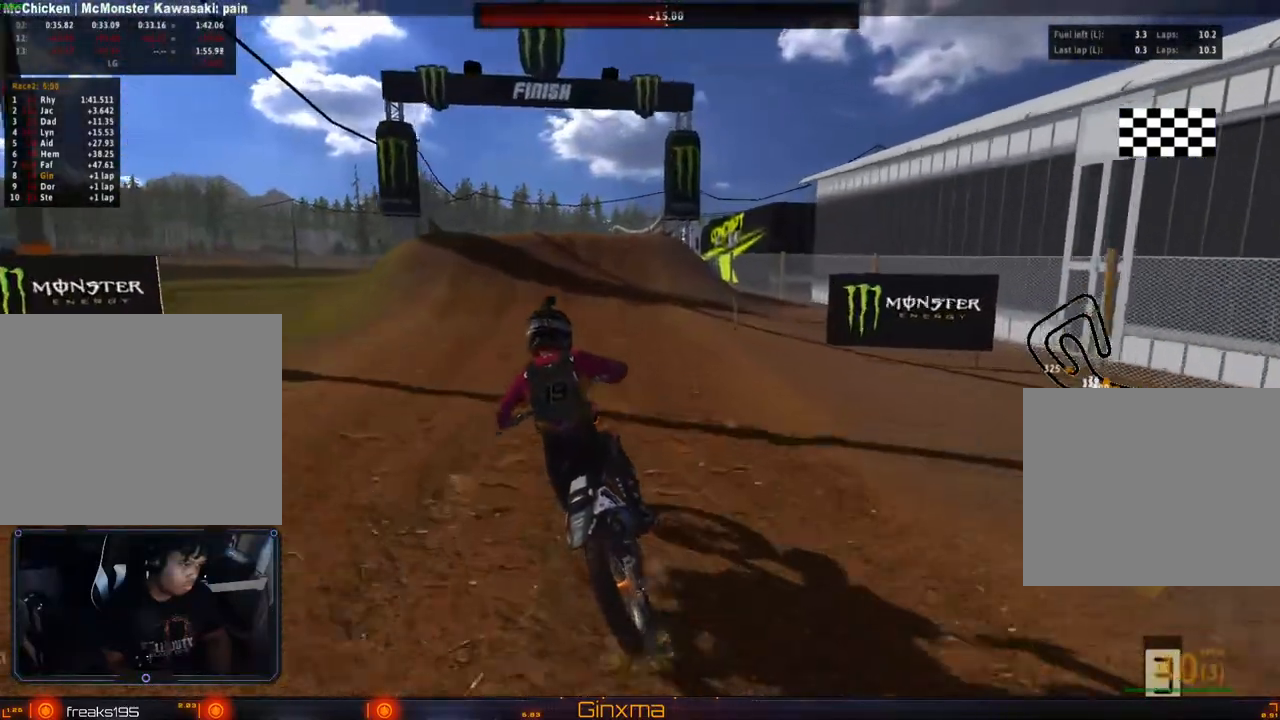
{"dt_ms": 500, "buttons": ["R2"], "left_stick": "center", "right_stick": "center"}
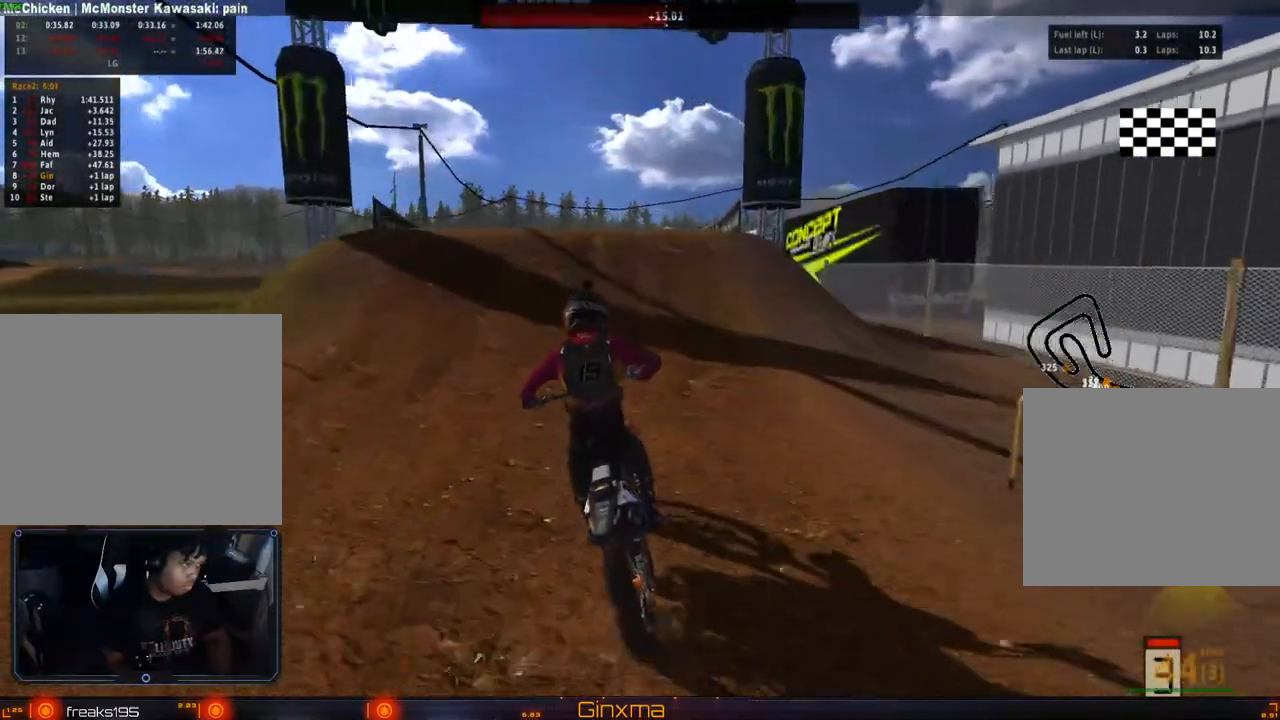
{"dt_ms": 500, "buttons": [], "left_stick": "down-left", "right_stick": "center", "events": [[383, "R2", "up"], [417, "left_stick", "down-left"]]}
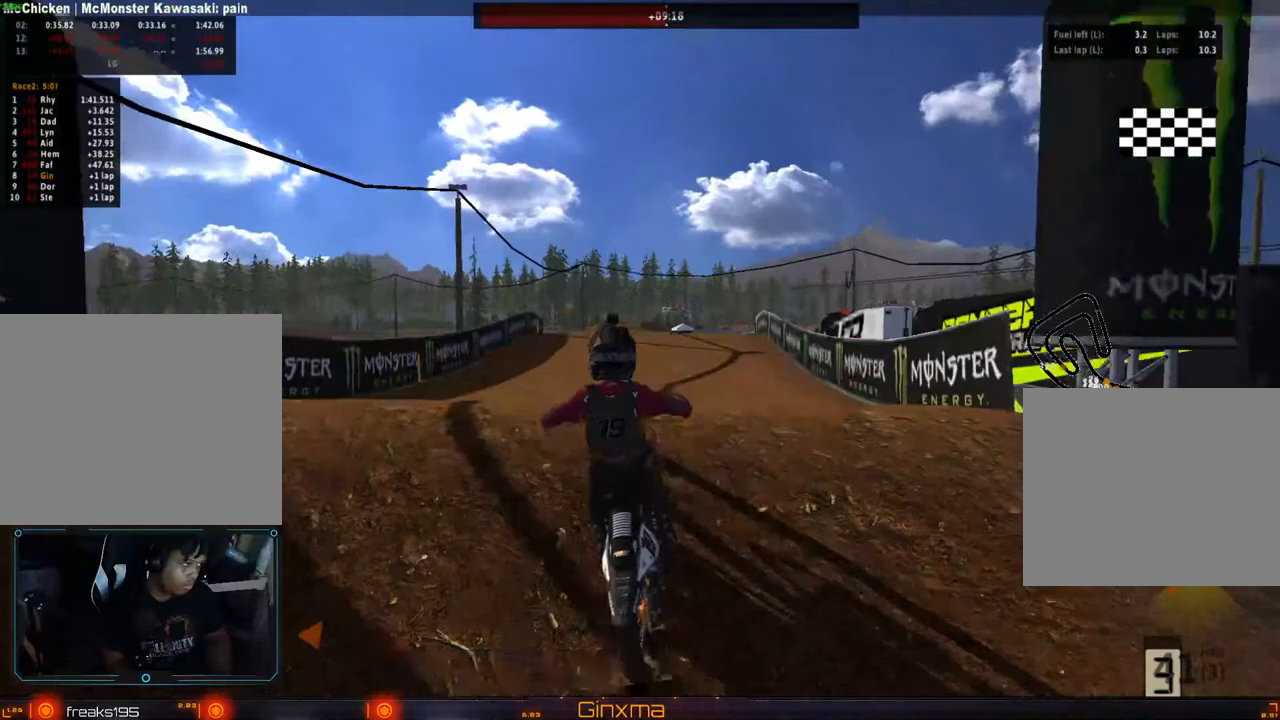
{"dt_ms": 500, "buttons": [], "left_stick": "center", "right_stick": "center"}
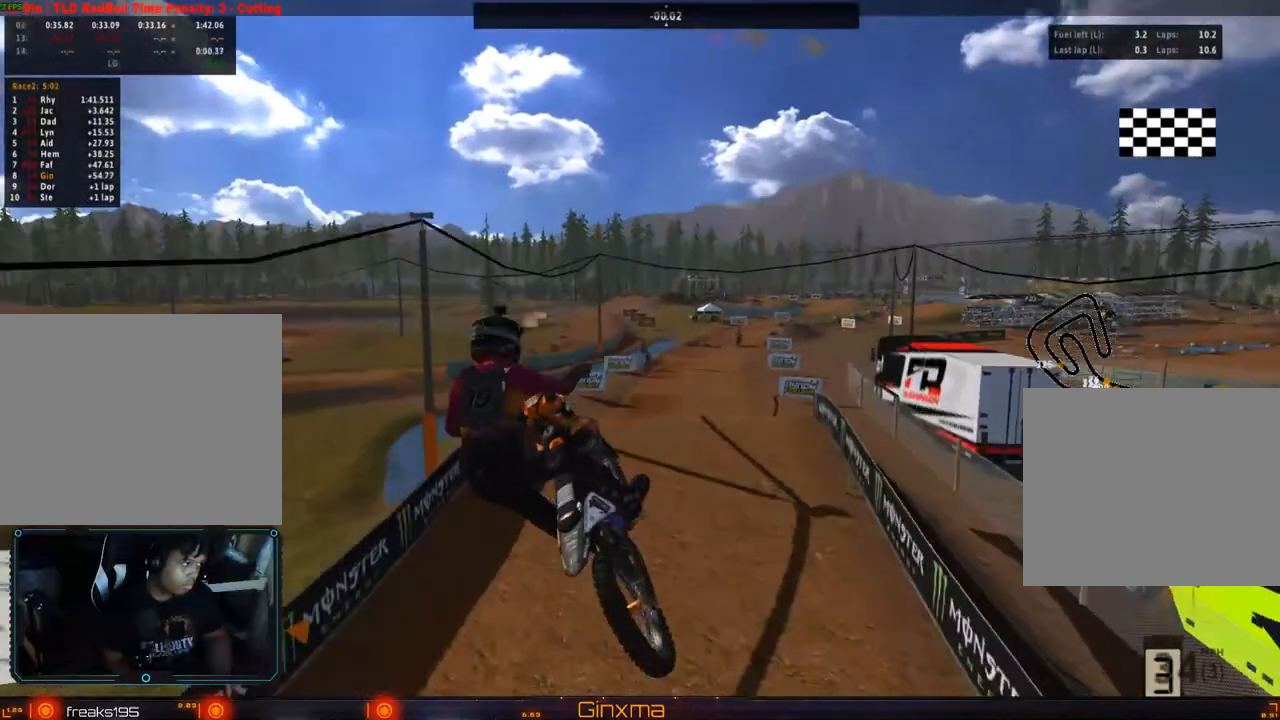
{"dt_ms": 500, "buttons": [], "left_stick": "center", "right_stick": "center", "events": []}
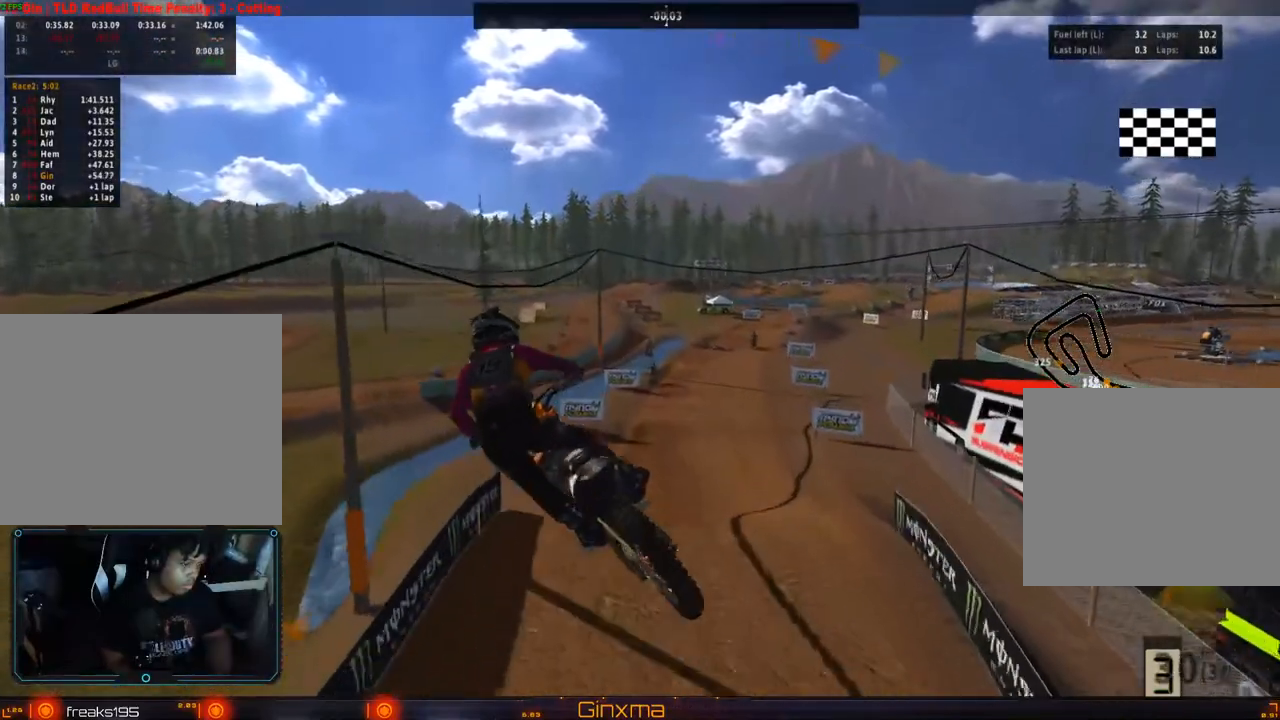
{"dt_ms": 500, "buttons": [], "left_stick": "center", "right_stick": "center", "events": [[233, "R2", "down"], [467, "R2", "up"]]}
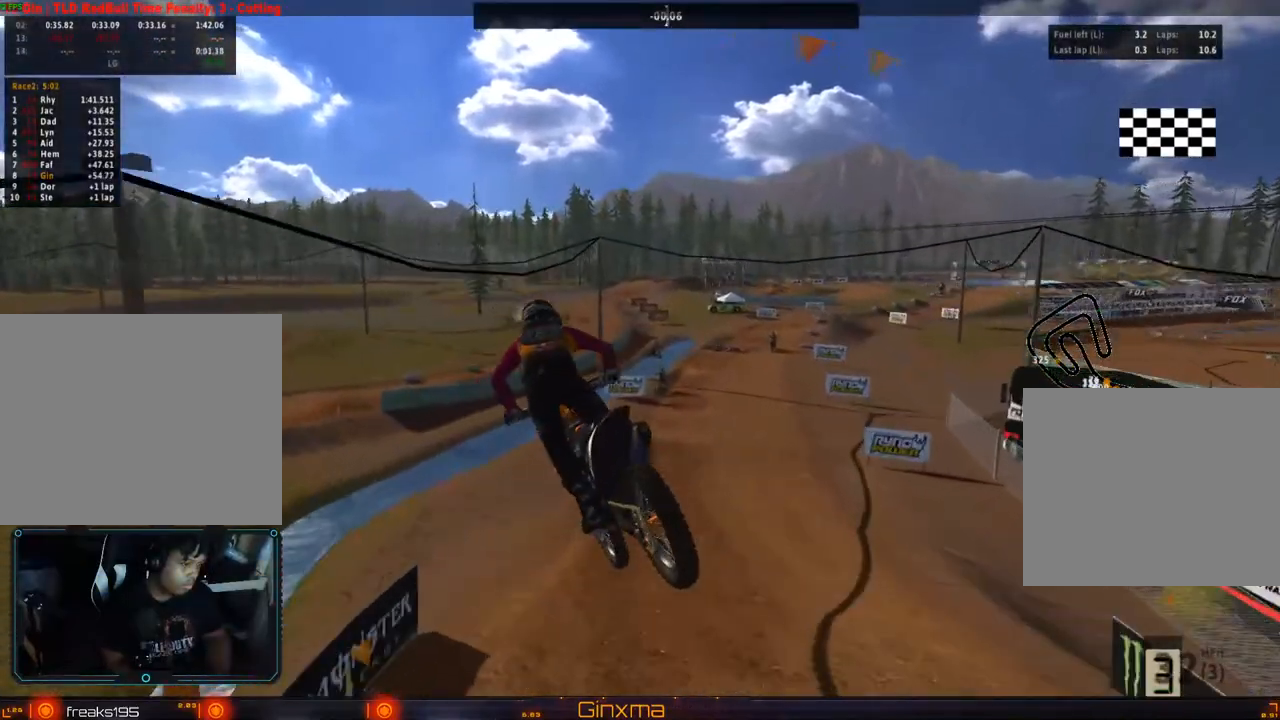
{"dt_ms": 500, "buttons": [], "left_stick": "right", "right_stick": "center", "events": [[17, "left_stick", "right"]]}
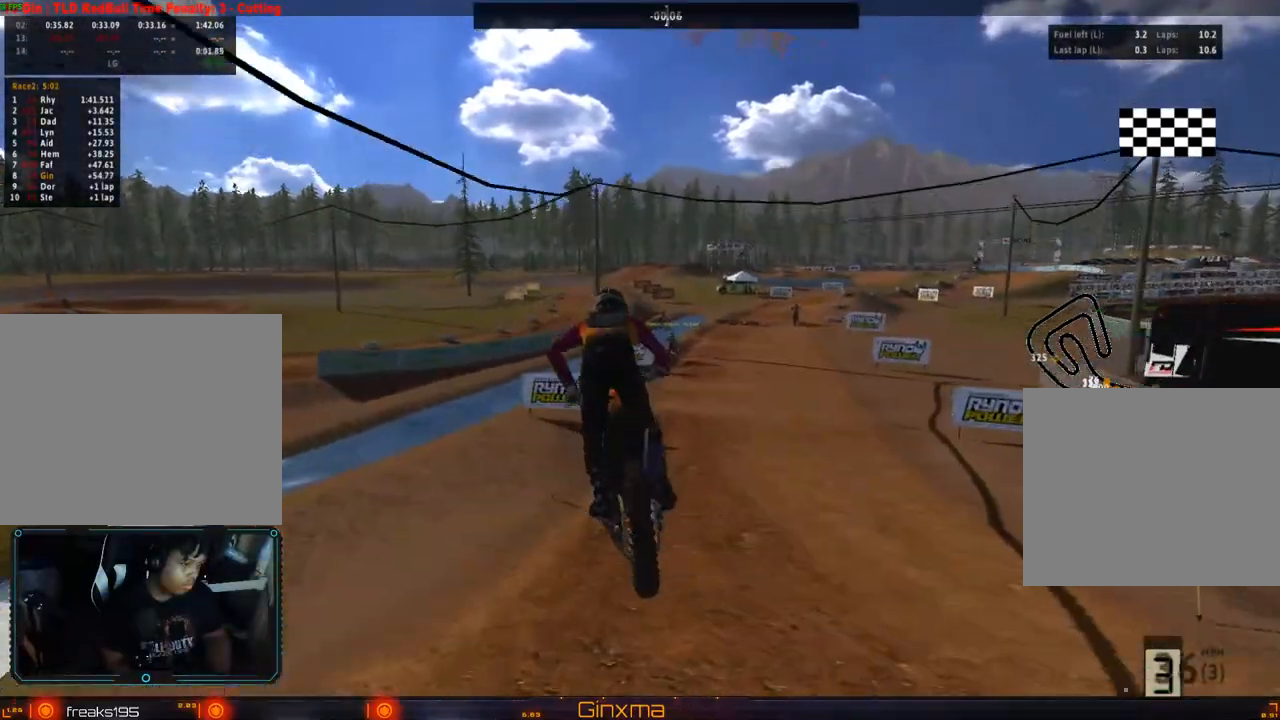
{"dt_ms": 500, "buttons": ["R2"], "left_stick": "center", "right_stick": "center"}
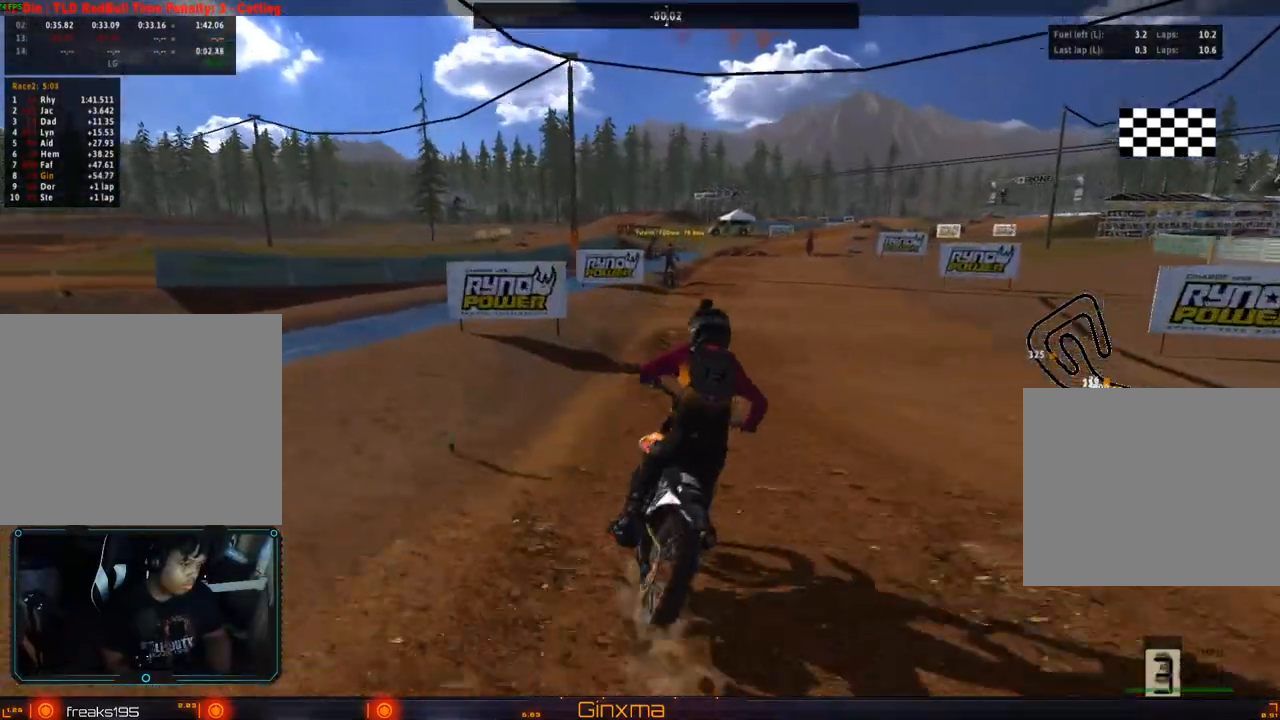
{"dt_ms": 500, "buttons": ["R2"], "left_stick": "right", "right_stick": "center", "events": [[233, "left_stick", "right"], [317, "left_stick", "center"], [433, "left_stick", "right"]]}
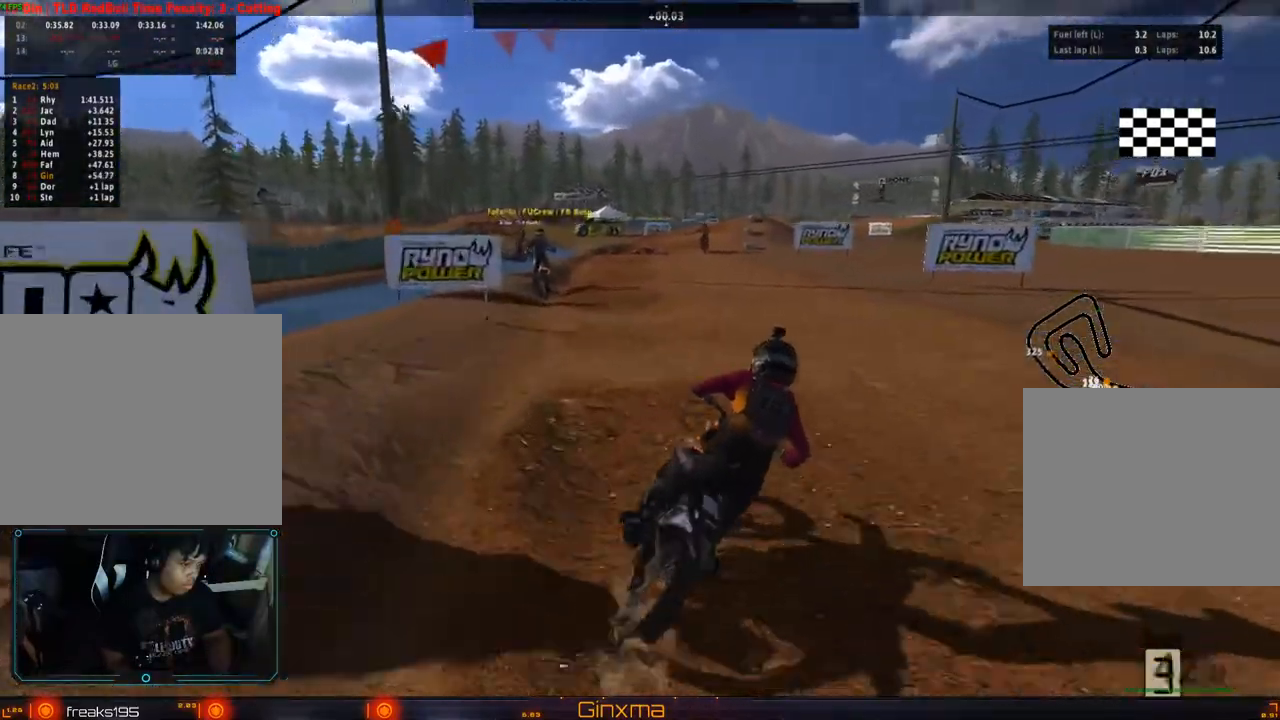
{"dt_ms": 500, "buttons": ["R2"], "left_stick": "center", "right_stick": "center"}
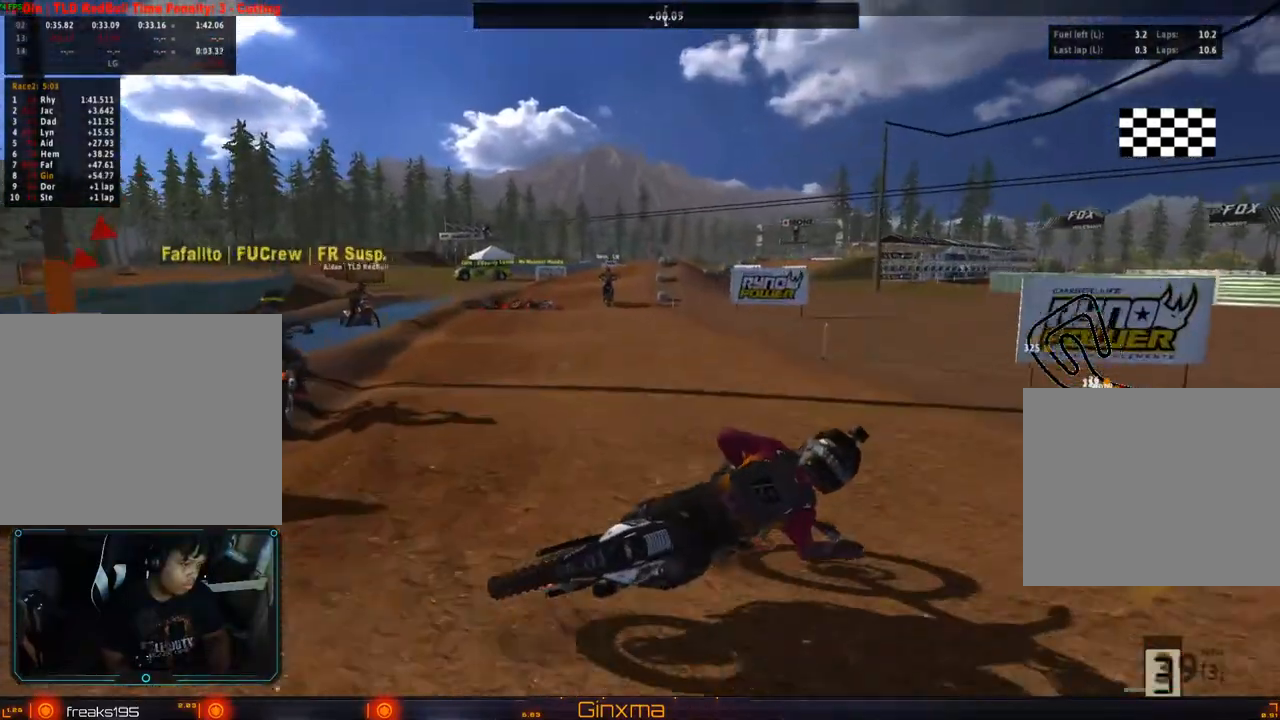
{"dt_ms": 500, "buttons": ["R2"], "left_stick": "center", "right_stick": "center", "events": [[167, "R2", "up"], [233, "R2", "down"]]}
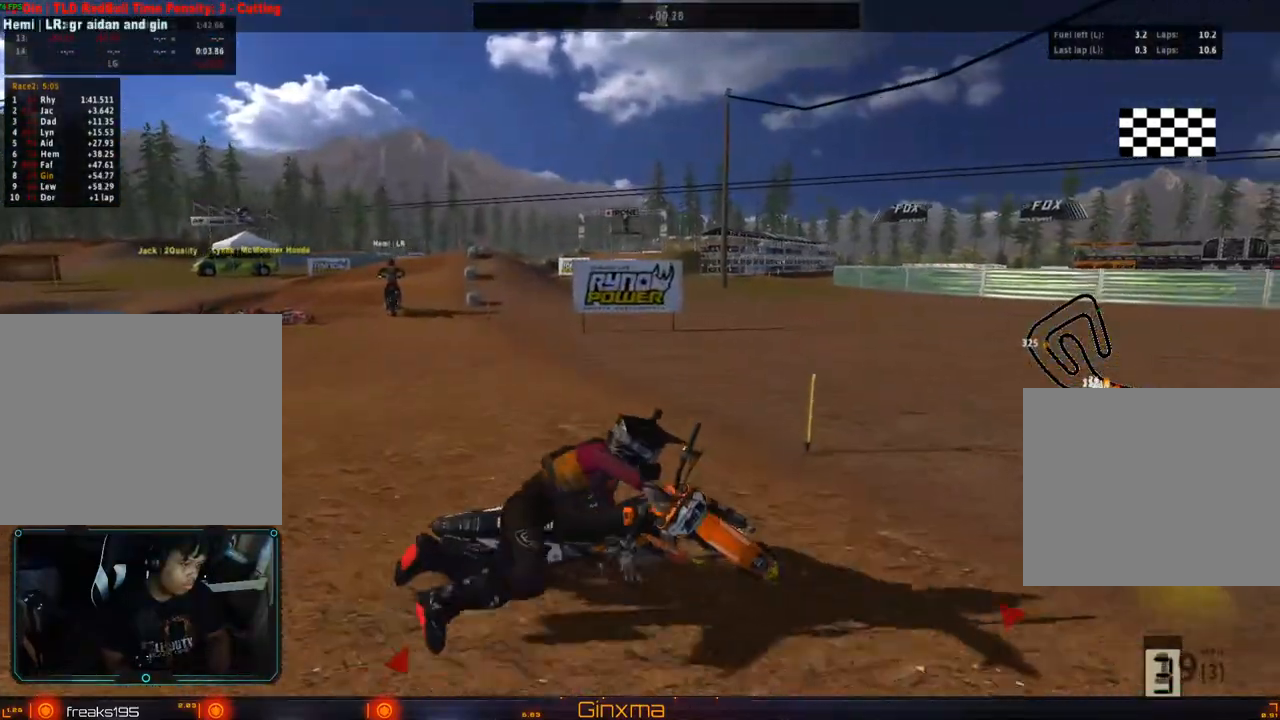
{"dt_ms": 500, "buttons": [], "left_stick": "center", "right_stick": "center", "events": [[150, "R2", "up"]]}